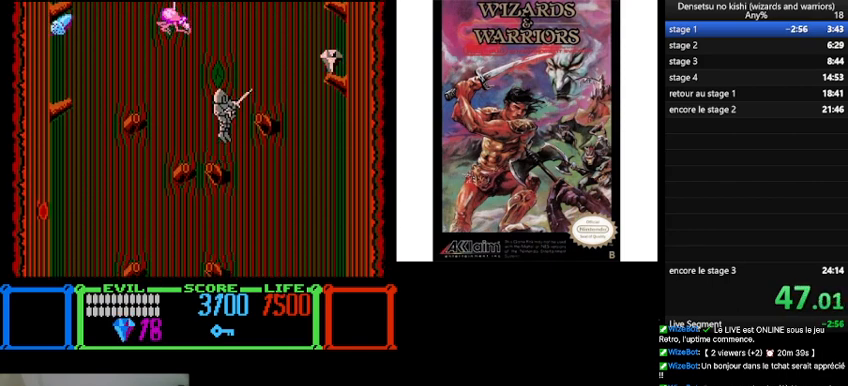
Gameplay with a controller (Nintendo layout); each line is a JSON object with the inputs held at the frame after it. "events" lists button and stick changes between this image and that frame as [ms after this image, input, new state], when the widget could be followed in between. Not read: L3 R3.
{"buttons": [], "events": [[33, "B", "up"], [367, "DPAD_RIGHT", "up"]]}
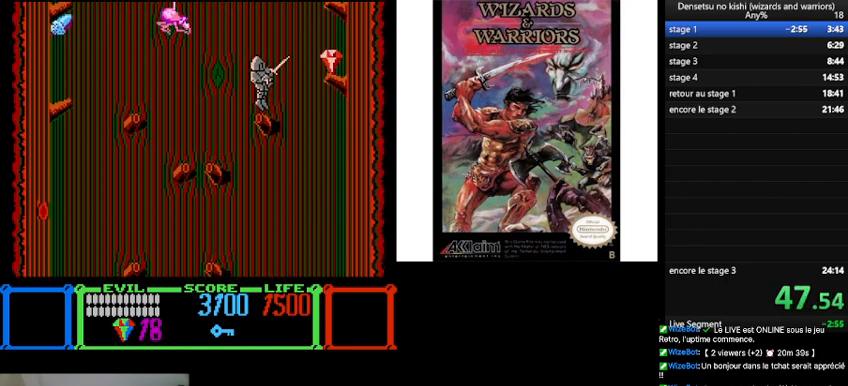
{"buttons": ["DPAD_RIGHT"], "events": [[67, "DPAD_RIGHT", "down"], [133, "B", "down"], [333, "B", "up"]]}
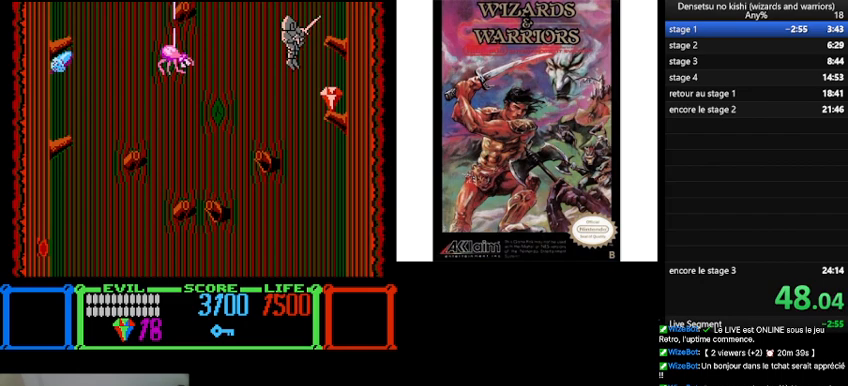
{"buttons": ["B", "DPAD_LEFT"], "events": [[267, "DPAD_RIGHT", "up"], [333, "DPAD_LEFT", "down"], [467, "B", "down"]]}
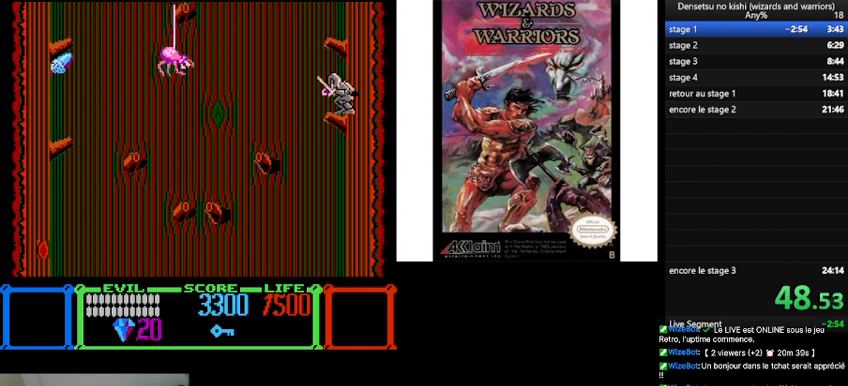
{"buttons": [], "events": [[33, "DPAD_LEFT", "up"], [267, "B", "up"]]}
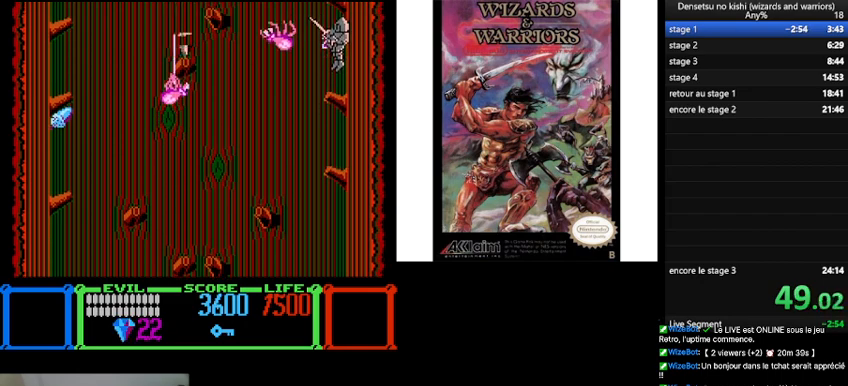
{"buttons": ["B"], "events": [[267, "B", "down"]]}
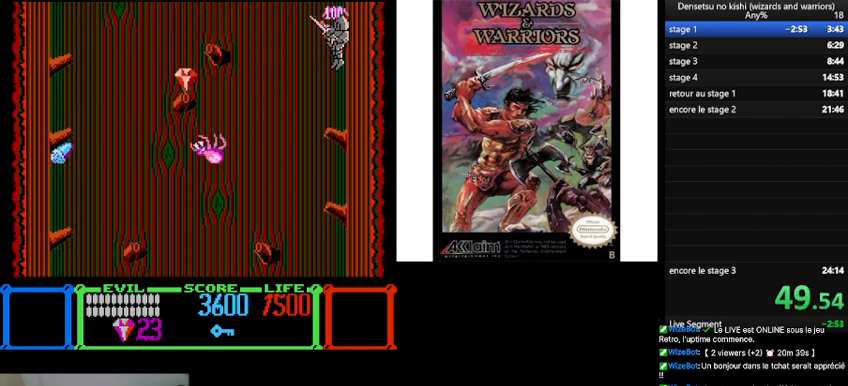
{"buttons": ["DPAD_LEFT"], "events": [[200, "B", "up"], [367, "DPAD_LEFT", "down"]]}
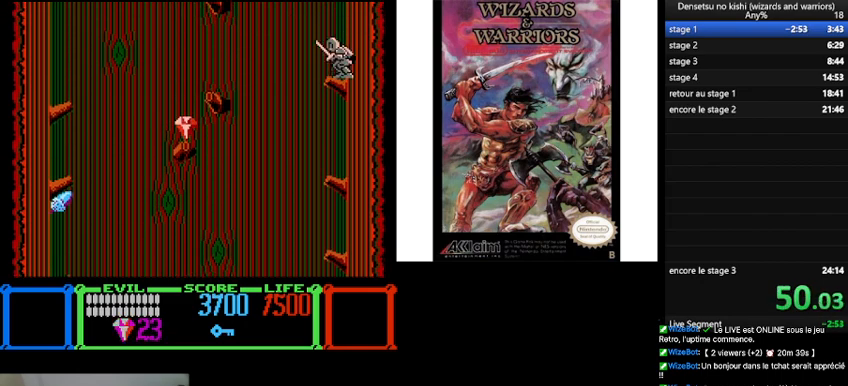
{"buttons": ["B", "DPAD_LEFT"], "events": [[200, "B", "down"]]}
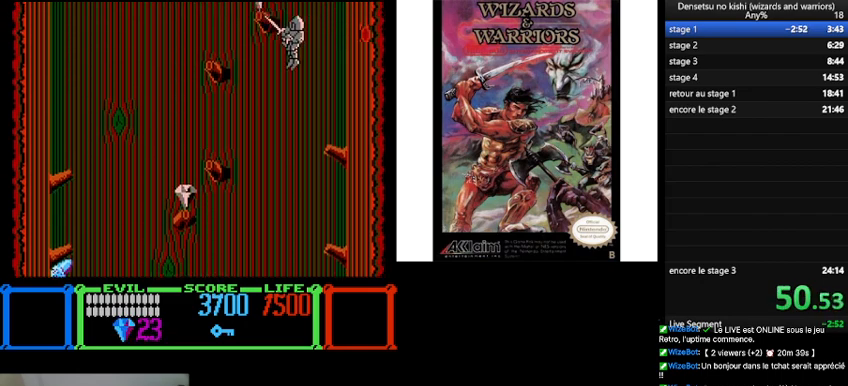
{"buttons": ["DPAD_LEFT"], "events": [[133, "B", "up"]]}
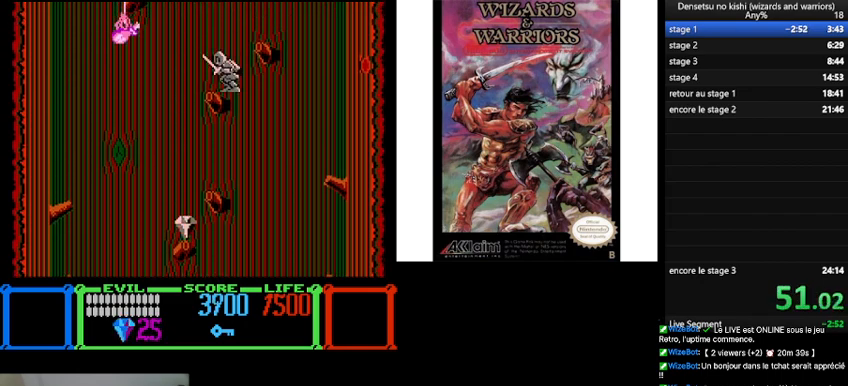
{"buttons": ["DPAD_RIGHT"], "events": [[200, "DPAD_LEFT", "up"], [500, "DPAD_RIGHT", "down"]]}
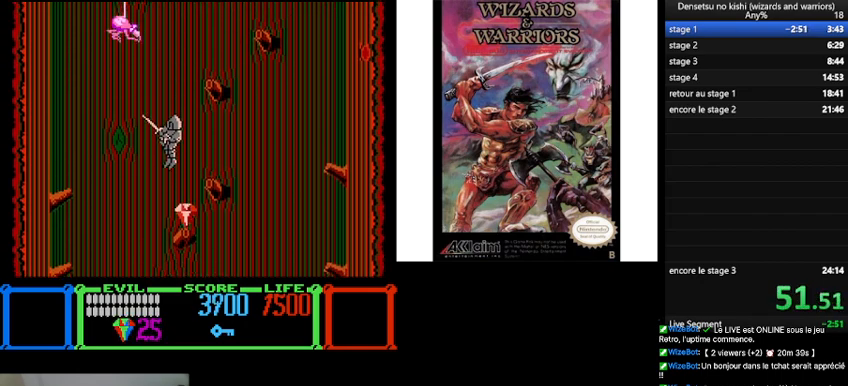
{"buttons": ["B", "DPAD_RIGHT"], "events": [[200, "DPAD_RIGHT", "up"], [367, "B", "down"], [367, "DPAD_RIGHT", "down"]]}
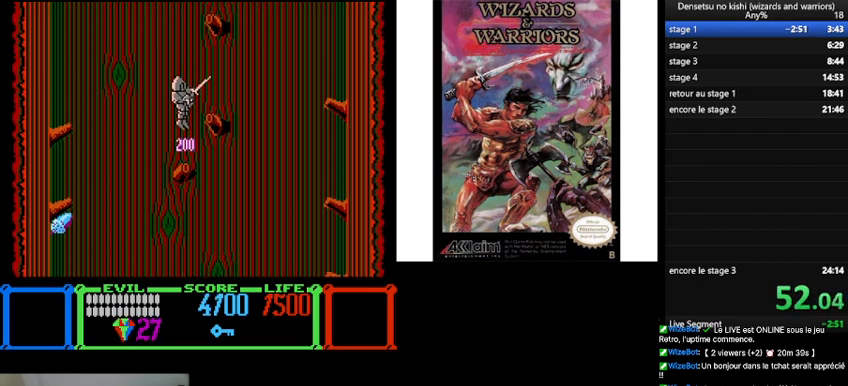
{"buttons": ["DPAD_LEFT"], "events": [[33, "B", "up"], [333, "DPAD_RIGHT", "up"], [433, "DPAD_LEFT", "down"]]}
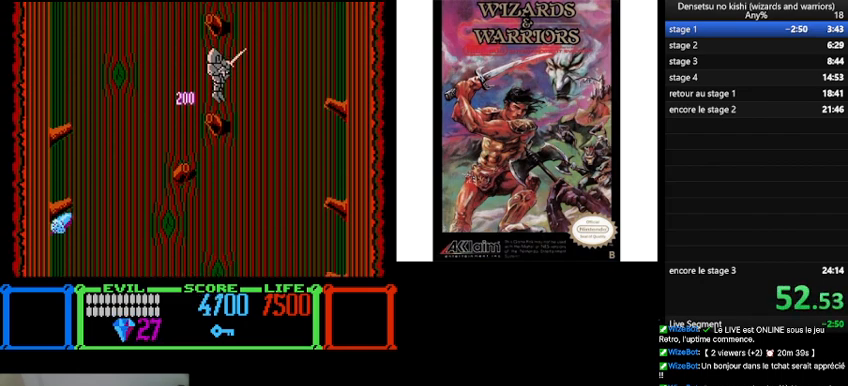
{"buttons": ["B"], "events": [[100, "DPAD_LEFT", "up"], [133, "B", "down"]]}
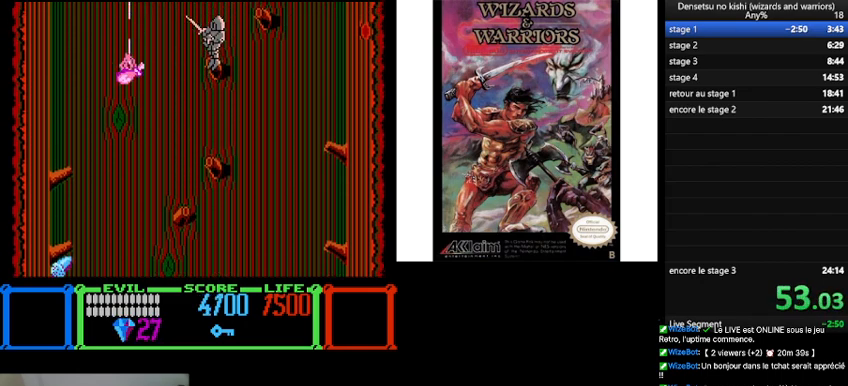
{"buttons": ["B", "DPAD_LEFT"], "events": [[67, "B", "up"], [167, "DPAD_LEFT", "down"], [400, "B", "down"]]}
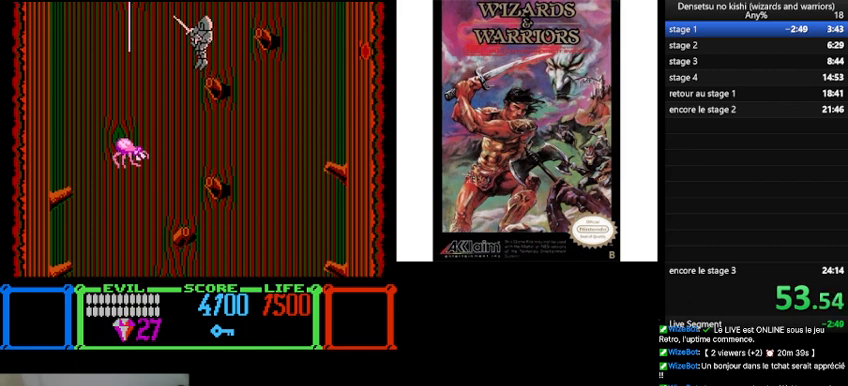
{"buttons": [], "events": [[467, "B", "up"], [467, "DPAD_LEFT", "up"]]}
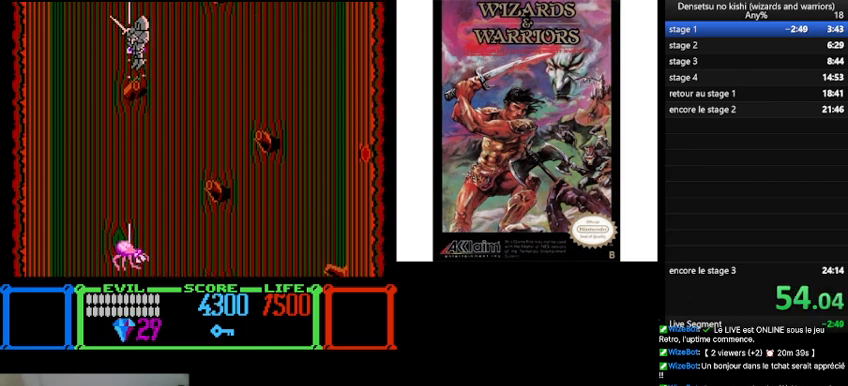
{"buttons": ["B", "DPAD_RIGHT"], "events": [[33, "DPAD_RIGHT", "down"], [333, "B", "down"]]}
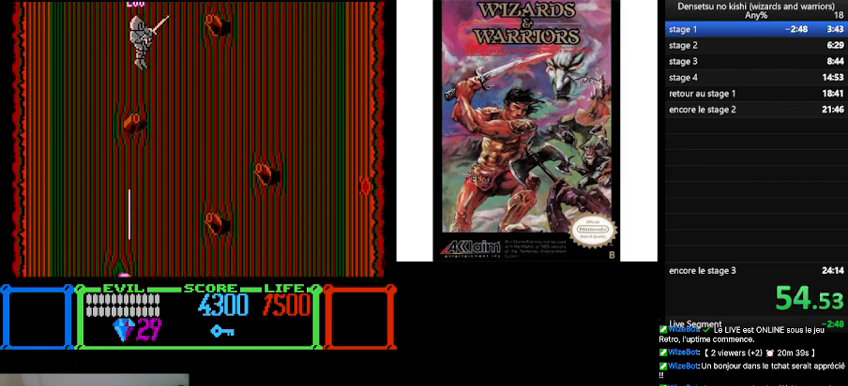
{"buttons": ["DPAD_RIGHT"], "events": [[400, "B", "up"]]}
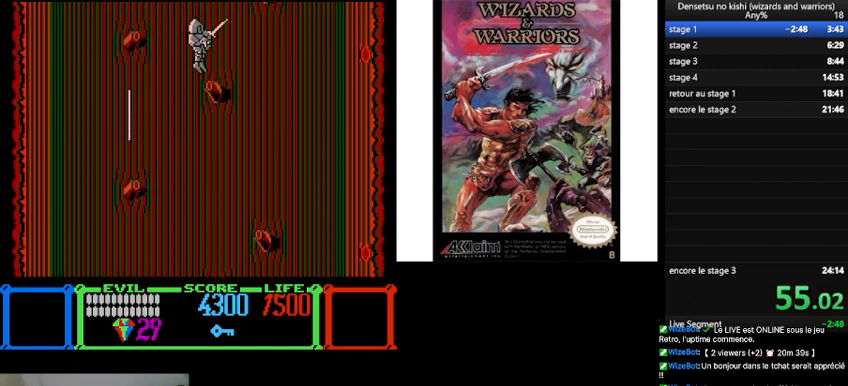
{"buttons": ["B", "DPAD_LEFT"], "events": [[33, "DPAD_RIGHT", "up"], [100, "DPAD_LEFT", "down"], [167, "B", "down"]]}
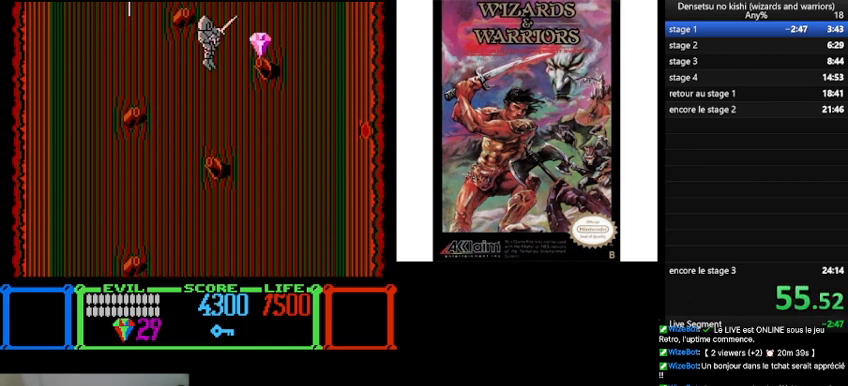
{"buttons": ["DPAD_LEFT"], "events": [[467, "B", "up"]]}
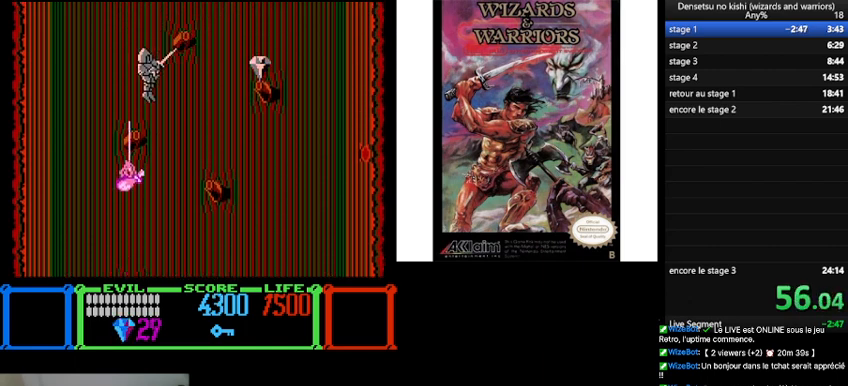
{"buttons": ["B", "DPAD_RIGHT"], "events": [[33, "DPAD_LEFT", "up"], [67, "DPAD_RIGHT", "down"], [200, "B", "down"]]}
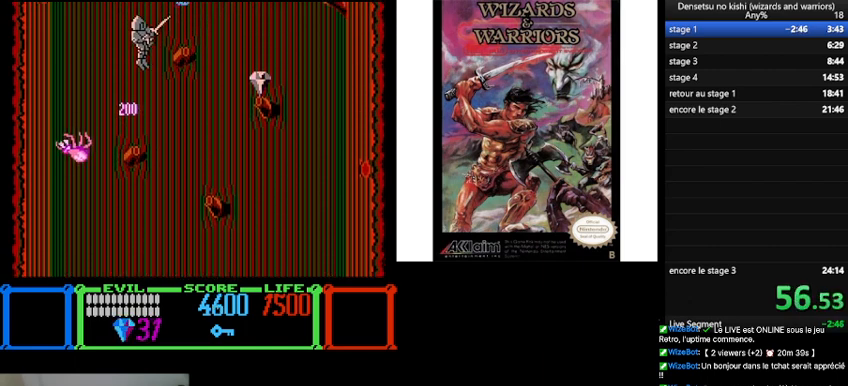
{"buttons": ["DPAD_LEFT"], "events": [[167, "B", "up"], [267, "DPAD_RIGHT", "up"], [400, "DPAD_LEFT", "down"]]}
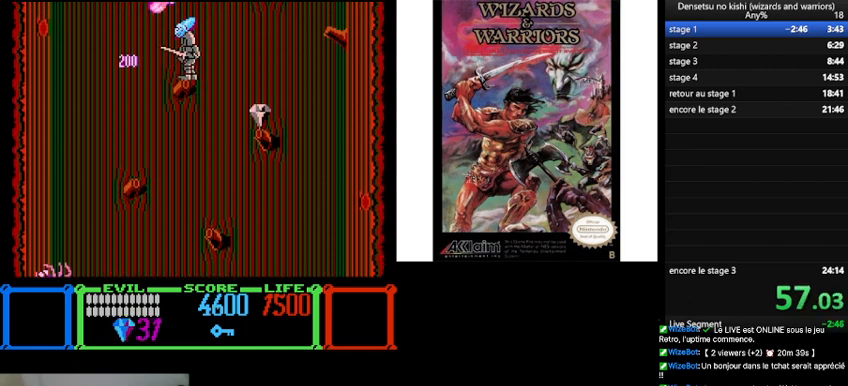
{"buttons": ["DPAD_RIGHT"], "events": [[33, "DPAD_LEFT", "up"], [133, "B", "down"], [133, "DPAD_RIGHT", "down"], [433, "B", "up"]]}
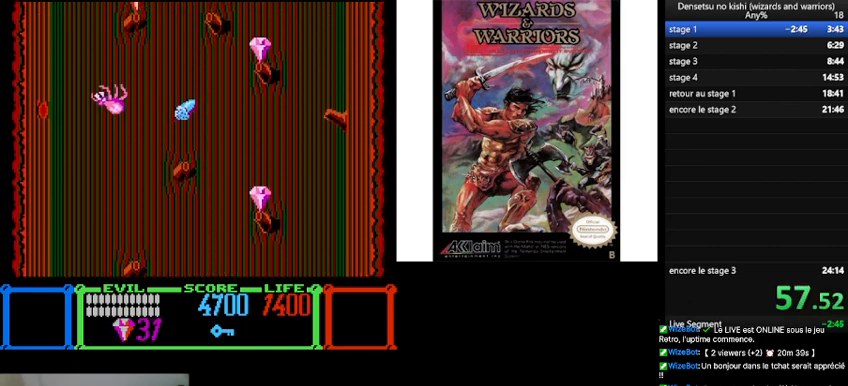
{"buttons": ["DPAD_LEFT"], "events": [[367, "DPAD_RIGHT", "up"], [400, "DPAD_LEFT", "down"]]}
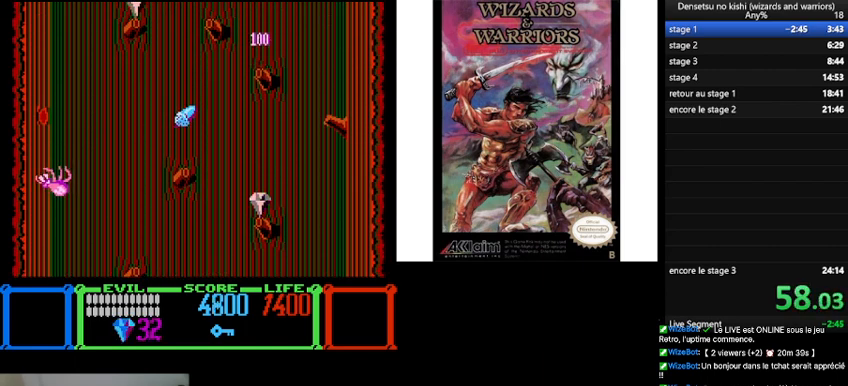
{"buttons": ["DPAD_RIGHT"], "events": [[67, "DPAD_LEFT", "up"], [367, "DPAD_RIGHT", "down"]]}
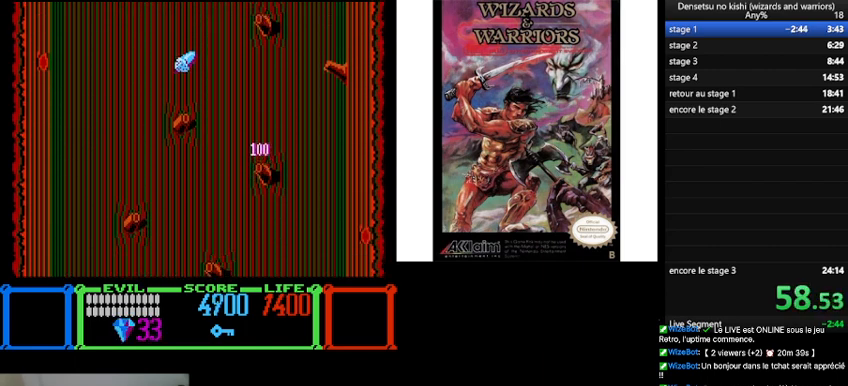
{"buttons": ["B", "DPAD_RIGHT"], "events": [[67, "B", "down"]]}
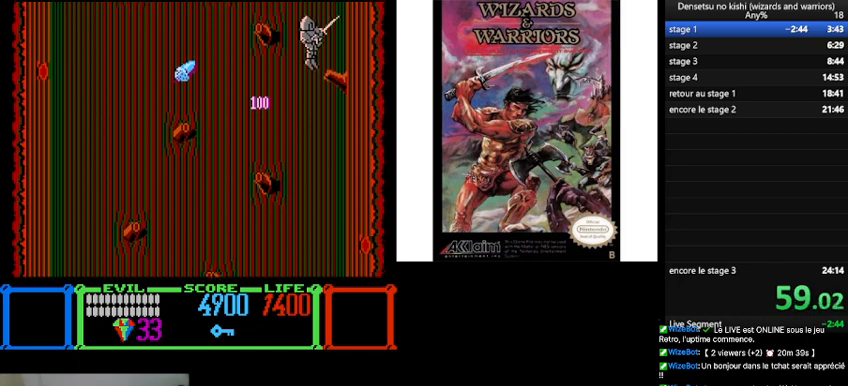
{"buttons": ["B", "DPAD_LEFT"], "events": [[100, "B", "up"], [133, "DPAD_RIGHT", "up"], [200, "DPAD_LEFT", "down"], [333, "B", "down"]]}
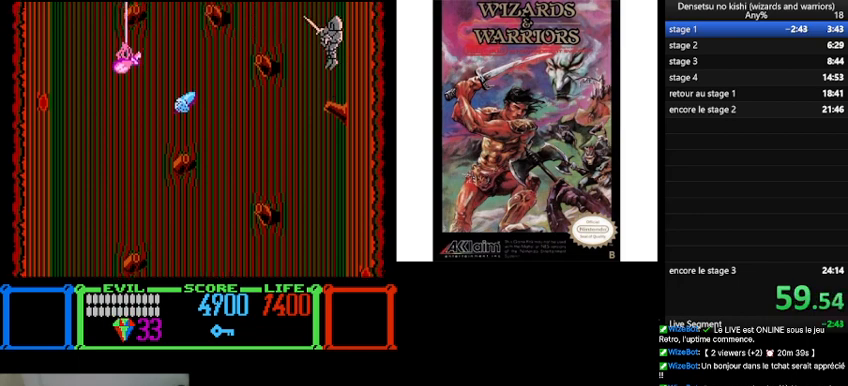
{"buttons": [], "events": [[267, "B", "up"], [467, "DPAD_LEFT", "up"]]}
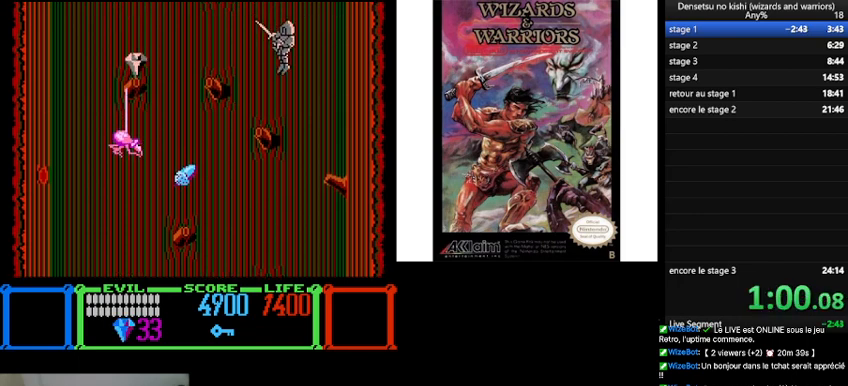
{"buttons": ["DPAD_LEFT"], "events": [[200, "A", "down"], [333, "A", "up"], [367, "DPAD_LEFT", "down"]]}
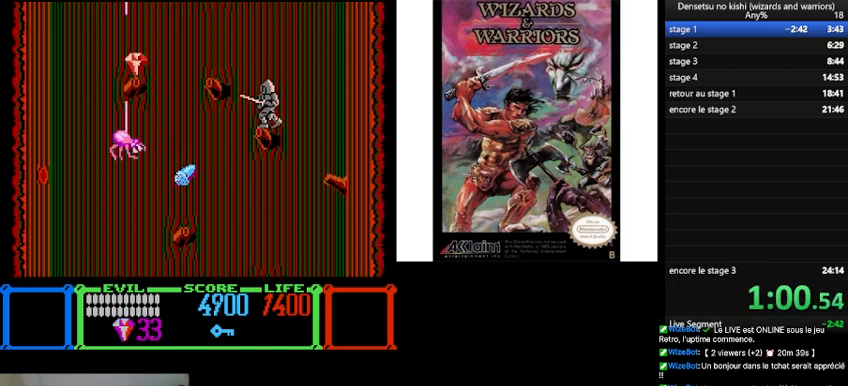
{"buttons": [], "events": [[33, "B", "down"], [233, "B", "up"], [467, "DPAD_LEFT", "up"]]}
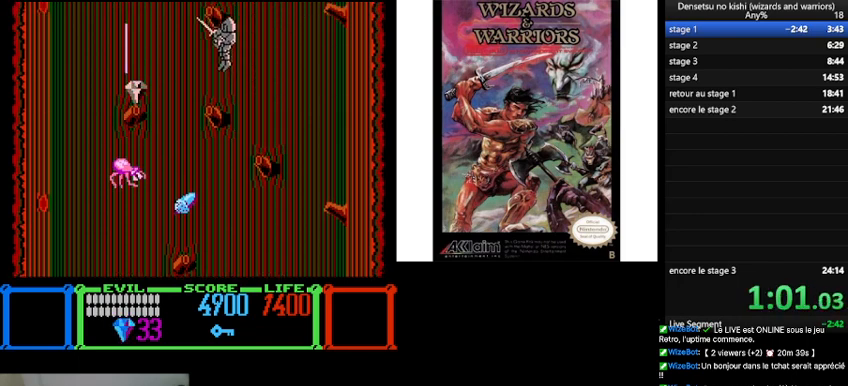
{"buttons": ["B", "DPAD_LEFT"], "events": [[267, "DPAD_LEFT", "down"], [333, "B", "down"]]}